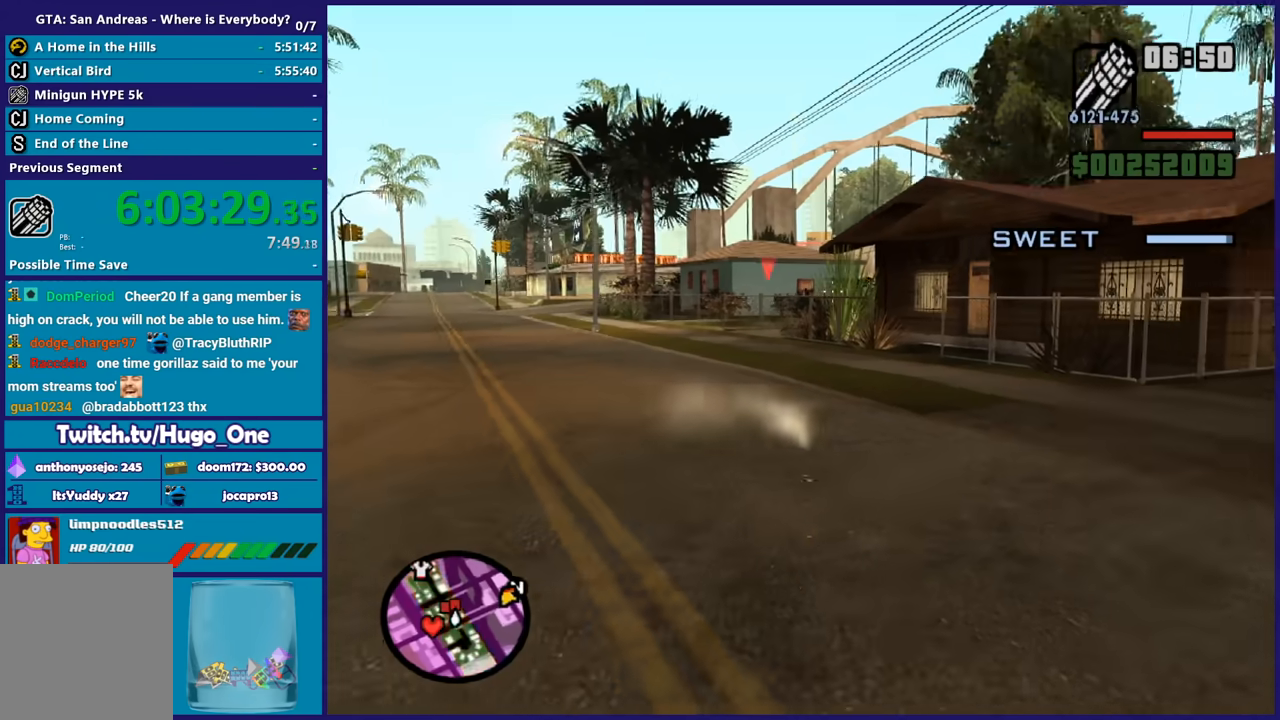
Gameplay with a controller (Xbox layout); each line is a JSON object with the inputs held at the frame after it. "button_events" lists button changes between this image and that frame as [ms after this image, input, new state], when the widget could be followed in between (sticks are given only as held states).
{"buttons": ["L2", "R2"], "left_stick": "up", "right_stick": "left", "button_events": []}
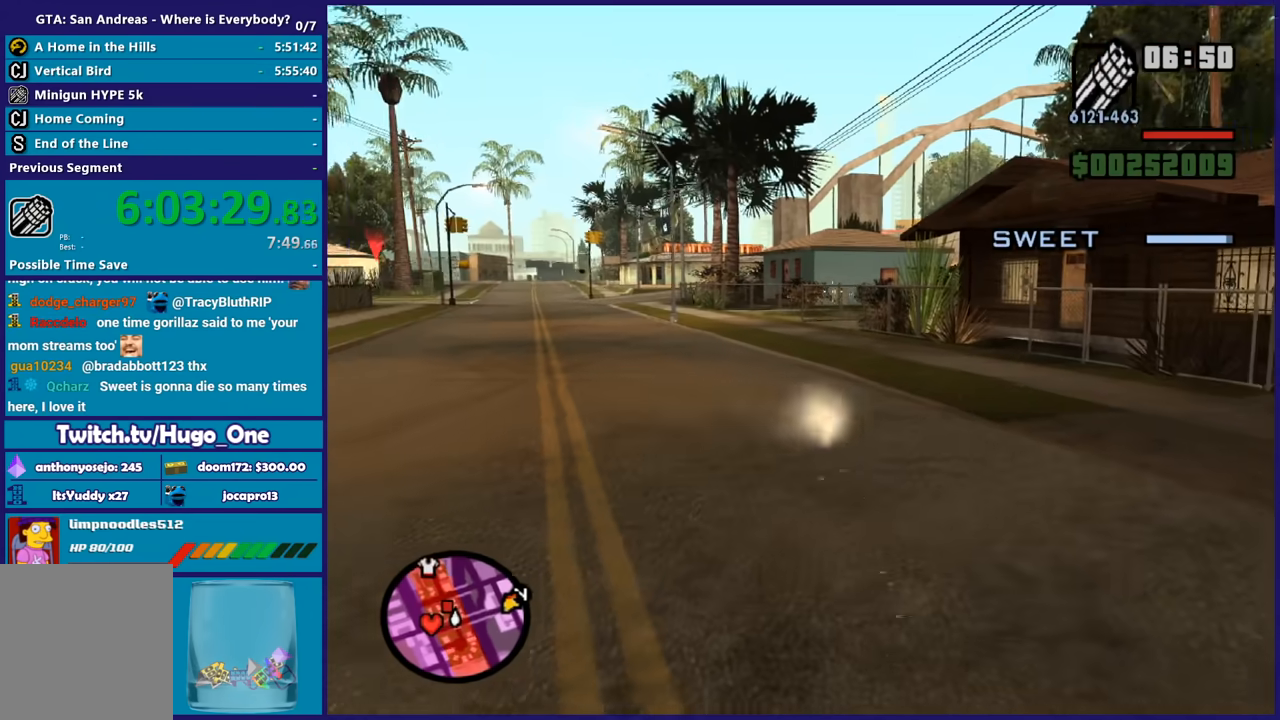
{"buttons": ["L2", "R2"], "left_stick": "up", "right_stick": "left", "button_events": []}
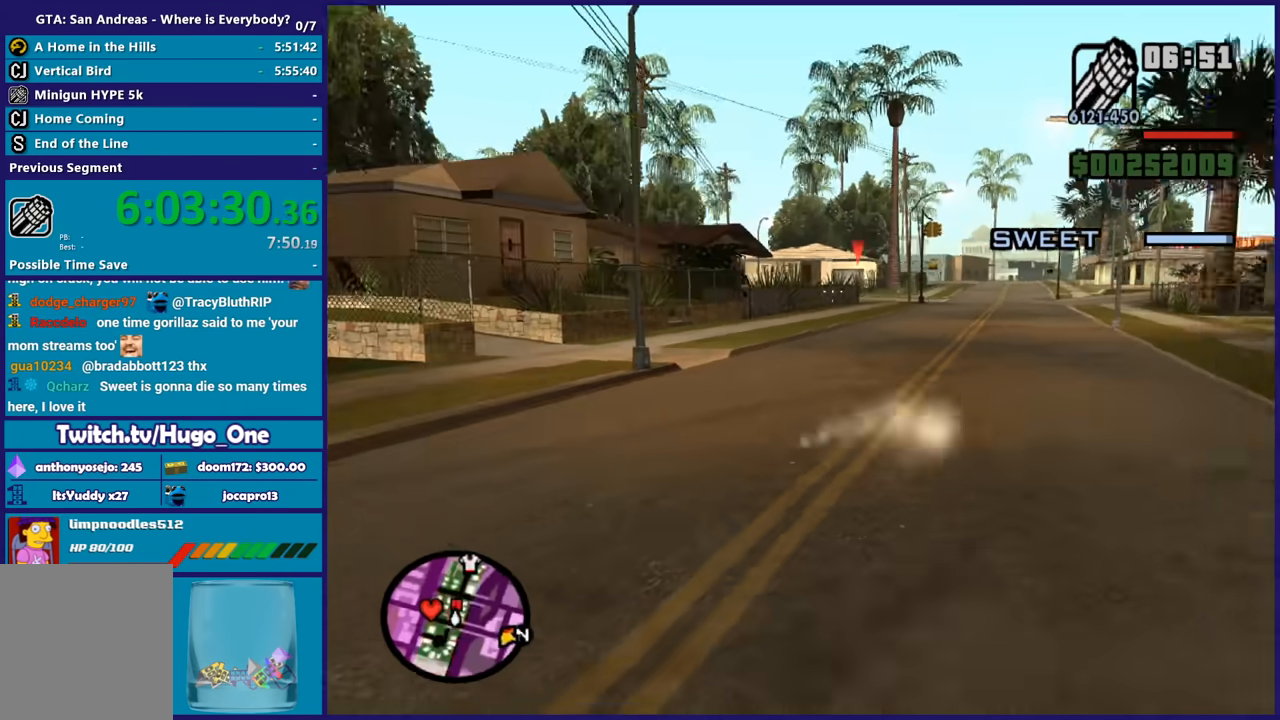
{"buttons": ["L2", "R2"], "left_stick": "up", "right_stick": "center", "button_events": []}
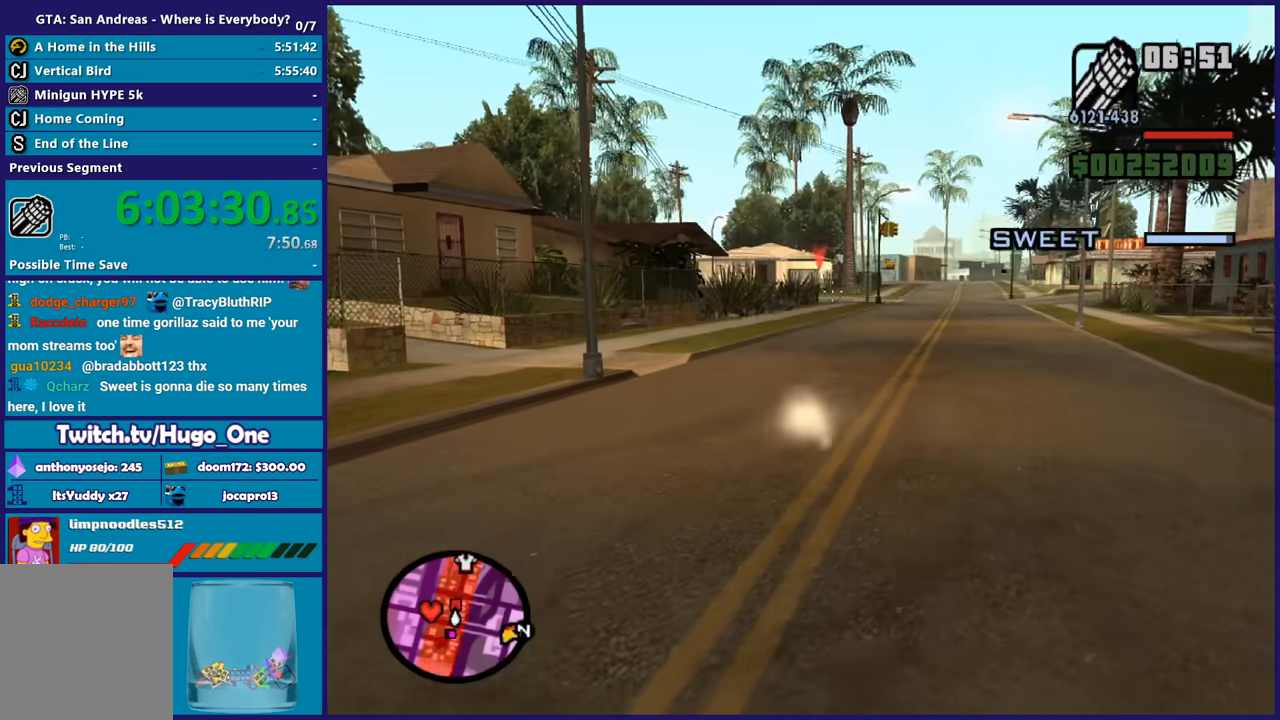
{"buttons": ["L2", "R2"], "left_stick": "up", "right_stick": "center", "button_events": []}
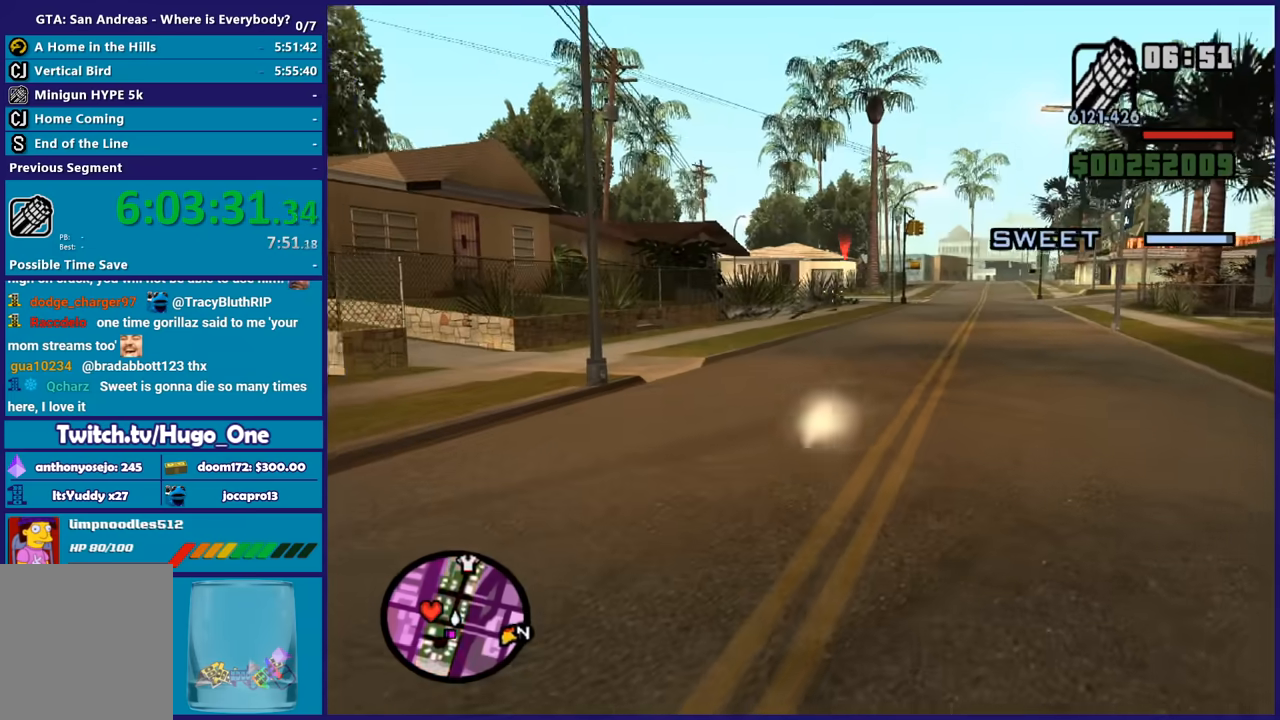
{"buttons": ["L2"], "left_stick": "up", "right_stick": "right", "button_events": [[333, "R2", "up"]]}
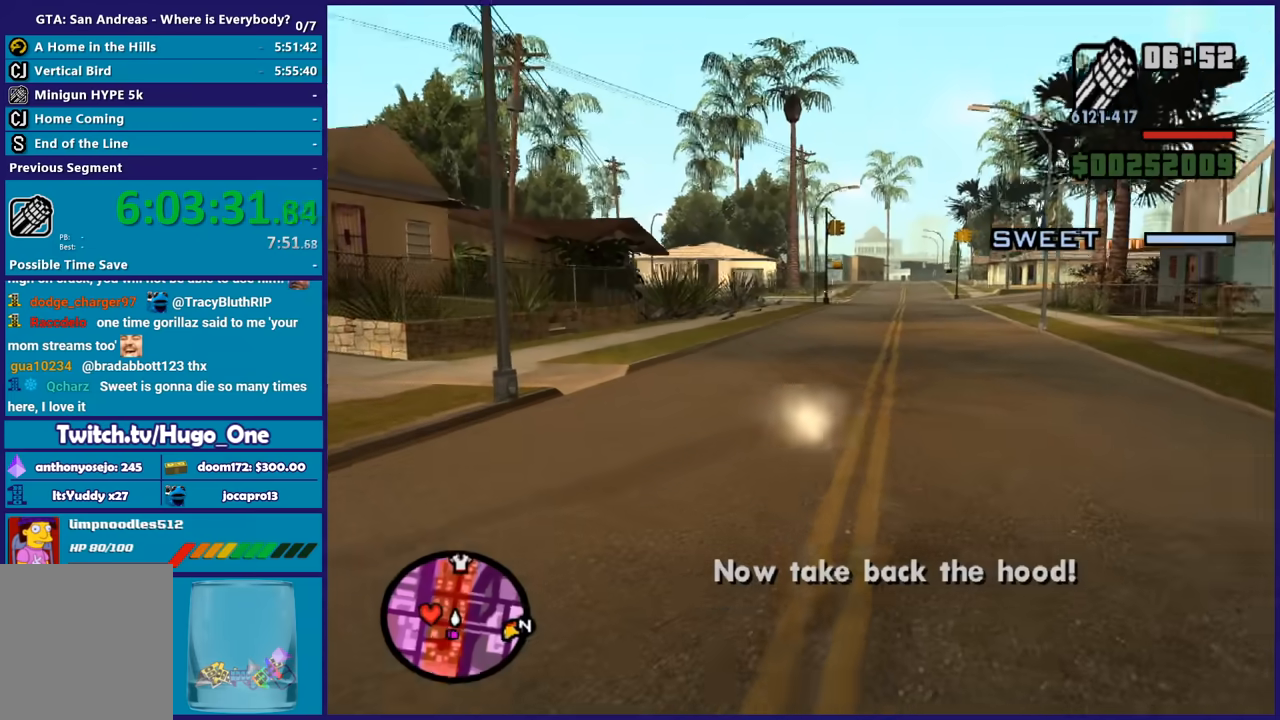
{"buttons": [], "left_stick": "center", "right_stick": "center", "button_events": [[267, "L2", "up"]]}
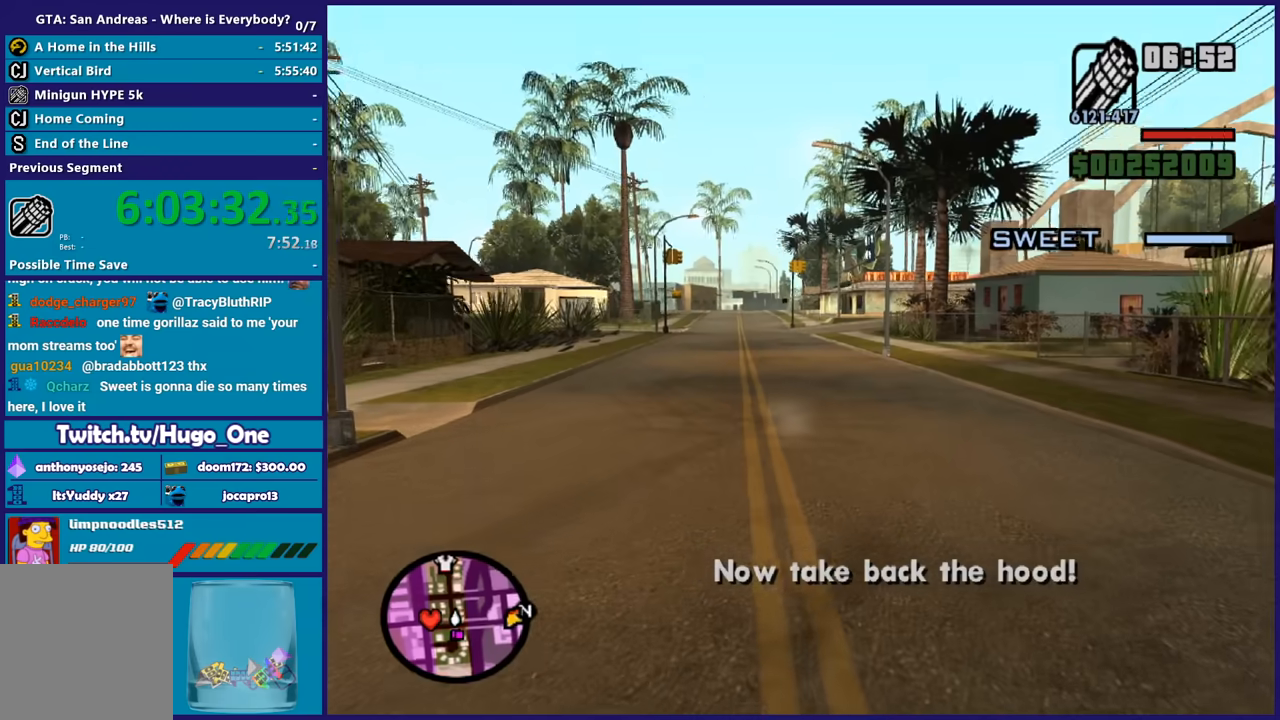
{"buttons": [], "left_stick": "down", "right_stick": "center", "button_events": []}
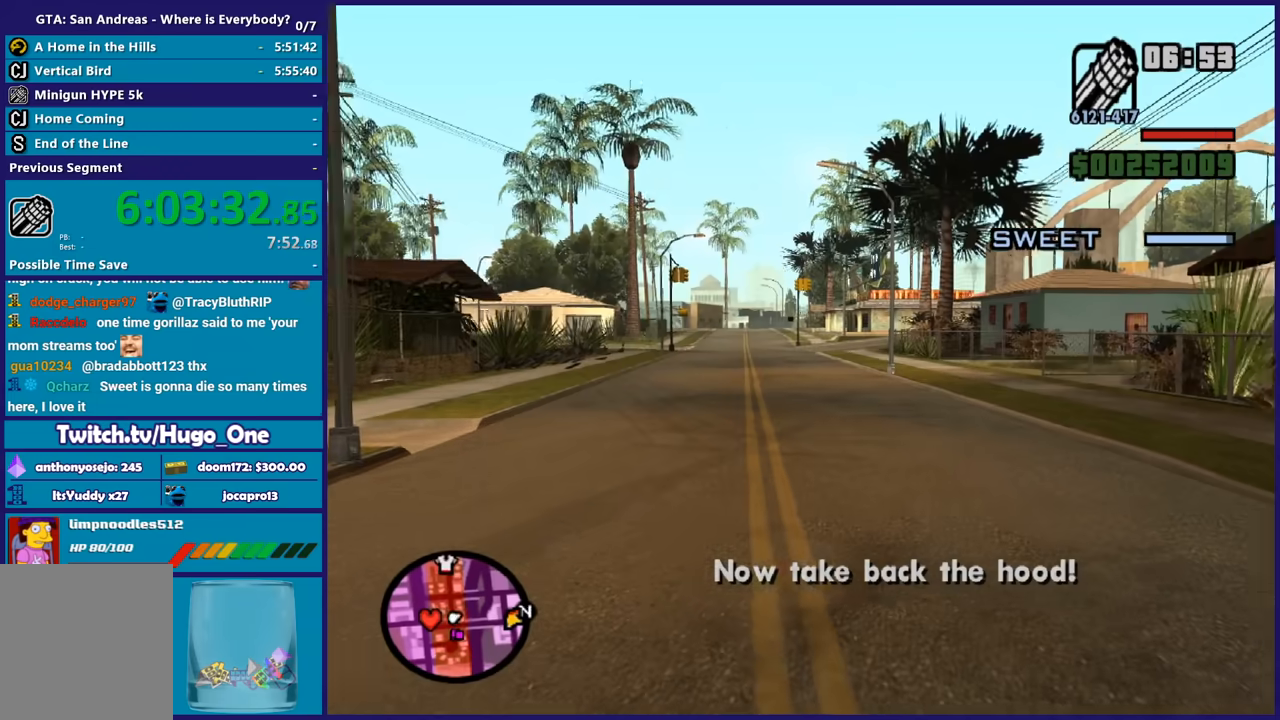
{"buttons": ["L2"], "left_stick": "up-right", "right_stick": "right", "button_events": [[434, "L2", "down"]]}
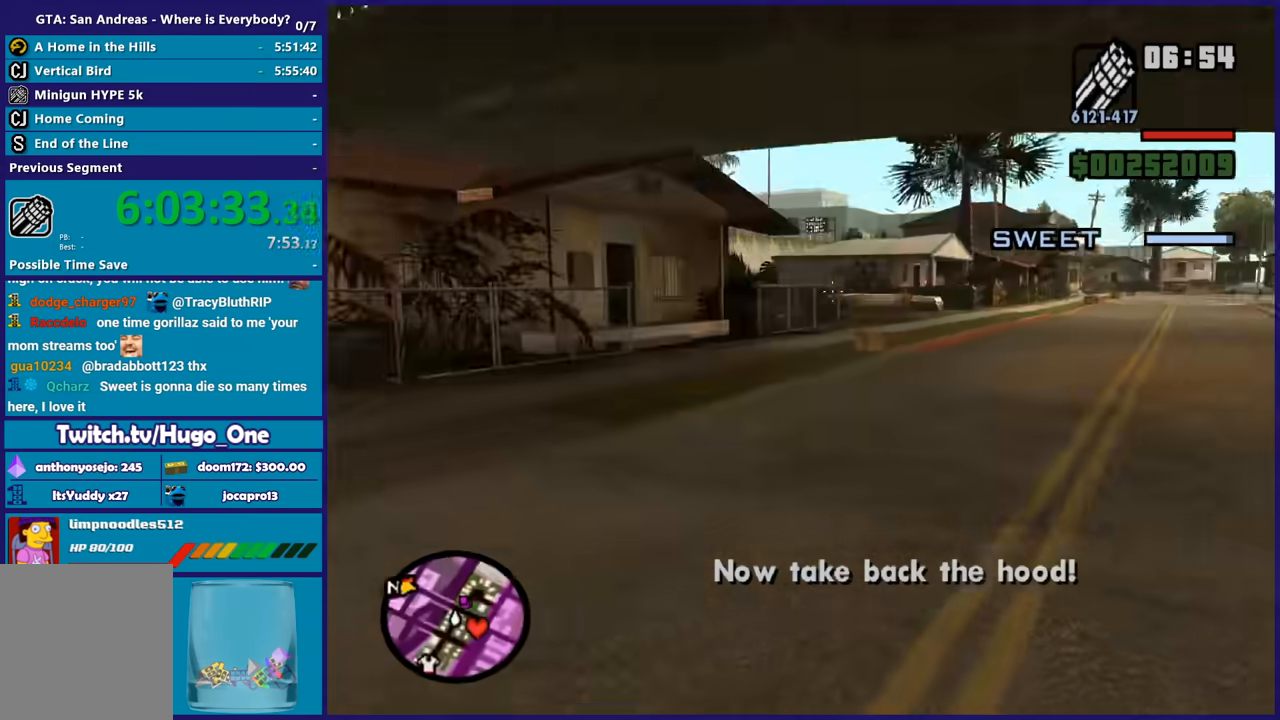
{"buttons": ["L2"], "left_stick": "up-left", "right_stick": "left", "button_events": []}
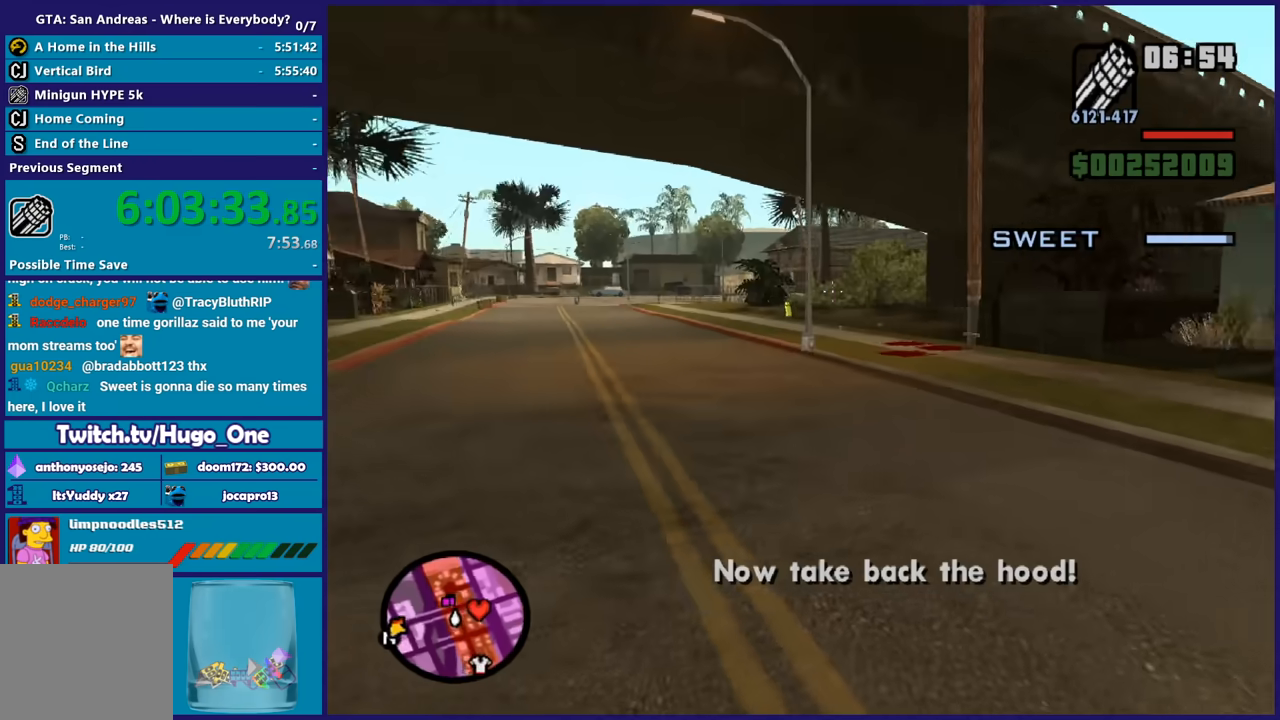
{"buttons": ["L2"], "left_stick": "up-left", "right_stick": "center", "button_events": []}